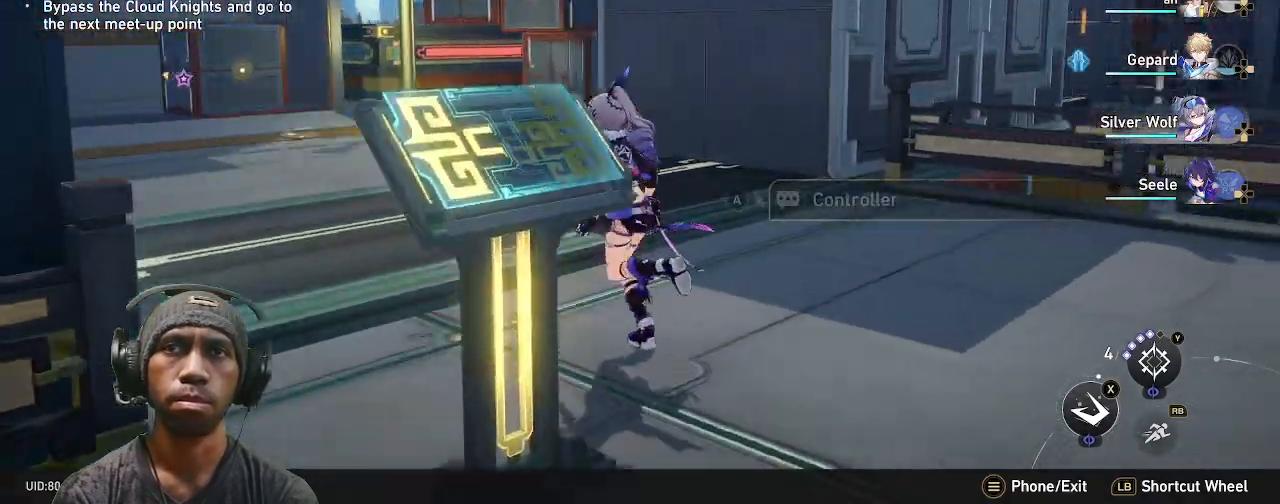
Gameplay with a controller (PlayStation layout); each line is a JSON object with the inputs held at the frame after it (dt_ms = milliseconds from this image to that frame). "events" lists button and stick changes between this image and that frame as [ms after this image, input, new state], when the widget could be followed in between. Not read: L3 R3.
{"dt_ms": 1000, "buttons": ["R2", "DPAD_RIGHT"], "left_stick": "center", "right_stick": "left"}
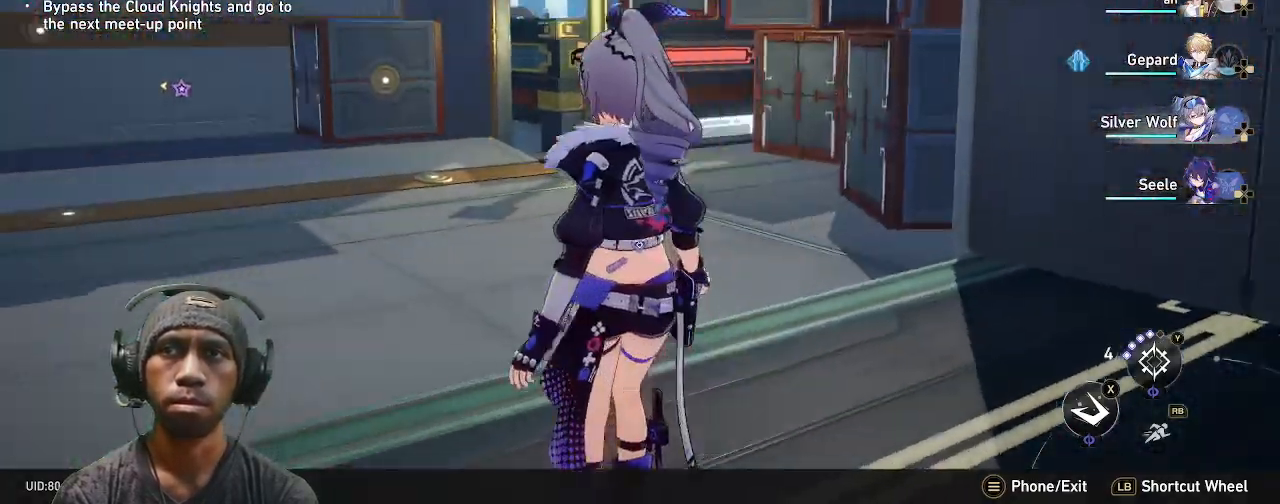
{"dt_ms": 1000, "buttons": ["R1", "R2"], "left_stick": "right", "right_stick": "center"}
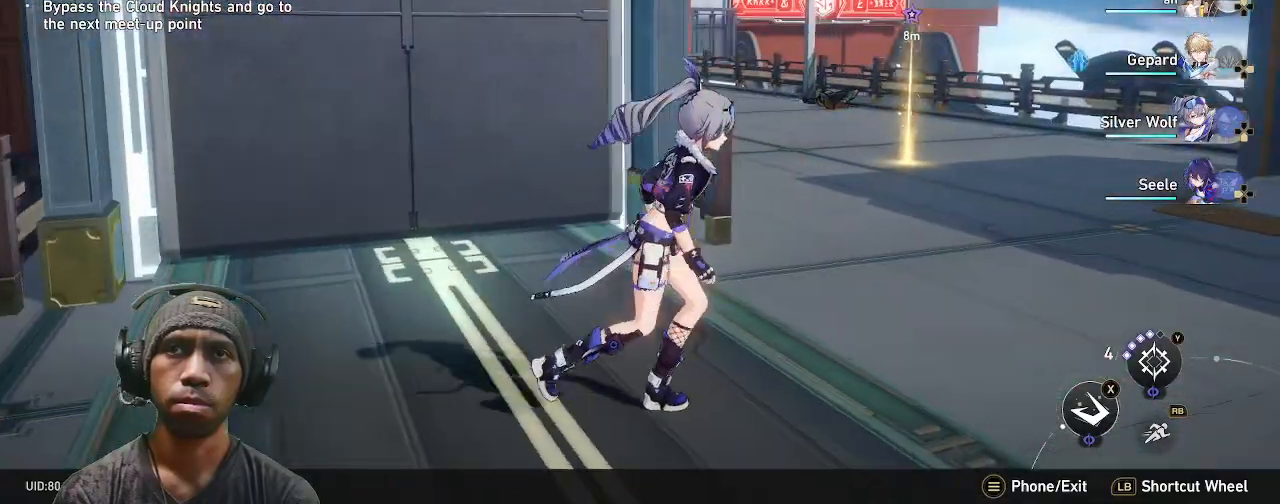
{"dt_ms": 500, "buttons": ["R2"], "left_stick": "right", "right_stick": "center", "events": [[100, "R1", "up"]]}
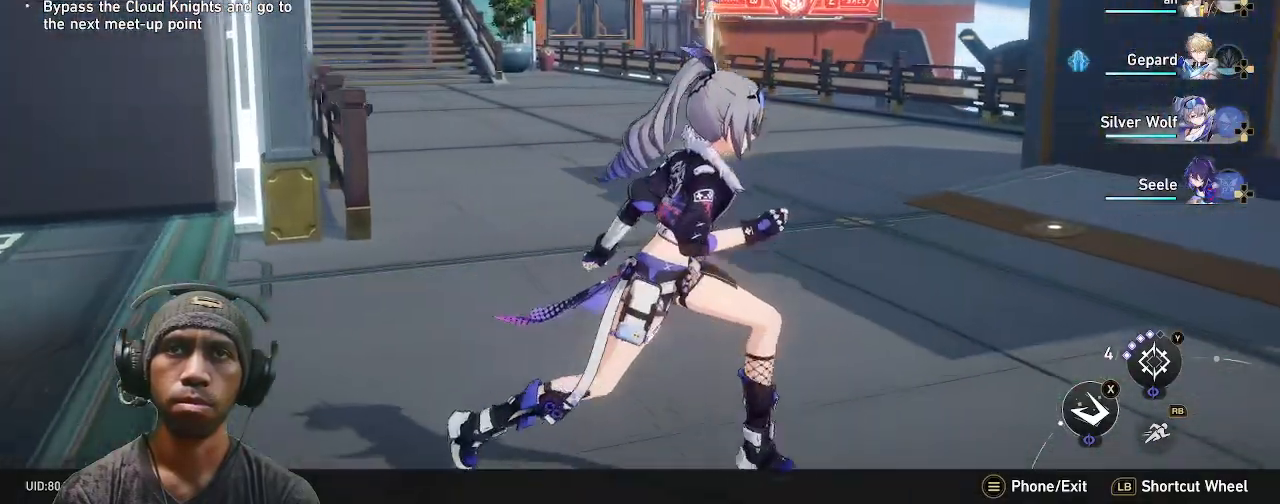
{"dt_ms": 500, "buttons": ["R2"], "left_stick": "up", "right_stick": "center", "events": [[50, "left_stick", "up"]]}
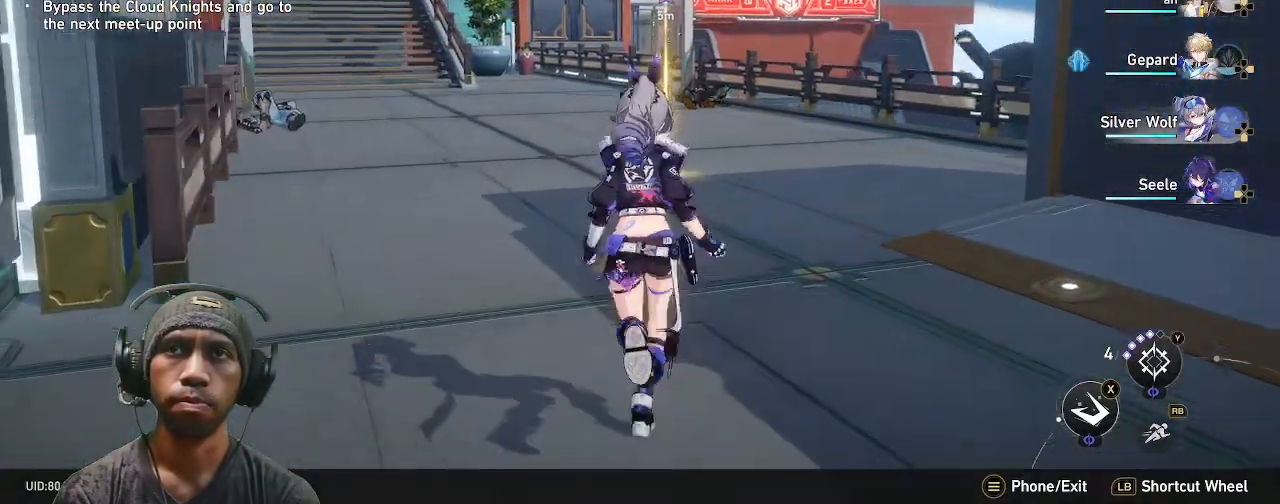
{"dt_ms": 500, "buttons": ["R2"], "left_stick": "up", "right_stick": "center", "events": []}
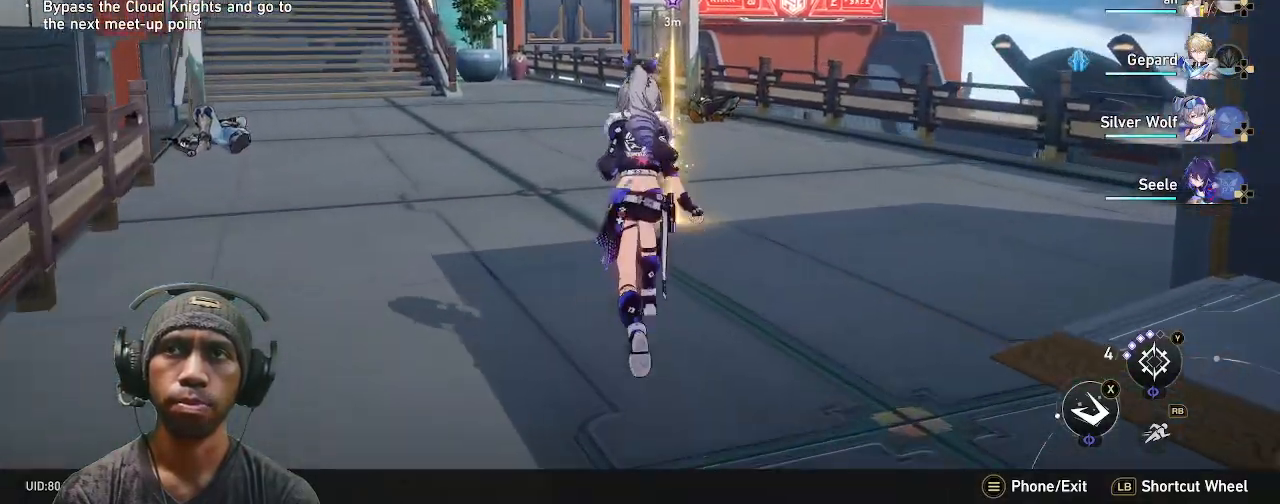
{"dt_ms": 500, "buttons": ["R2"], "left_stick": "right", "right_stick": "left"}
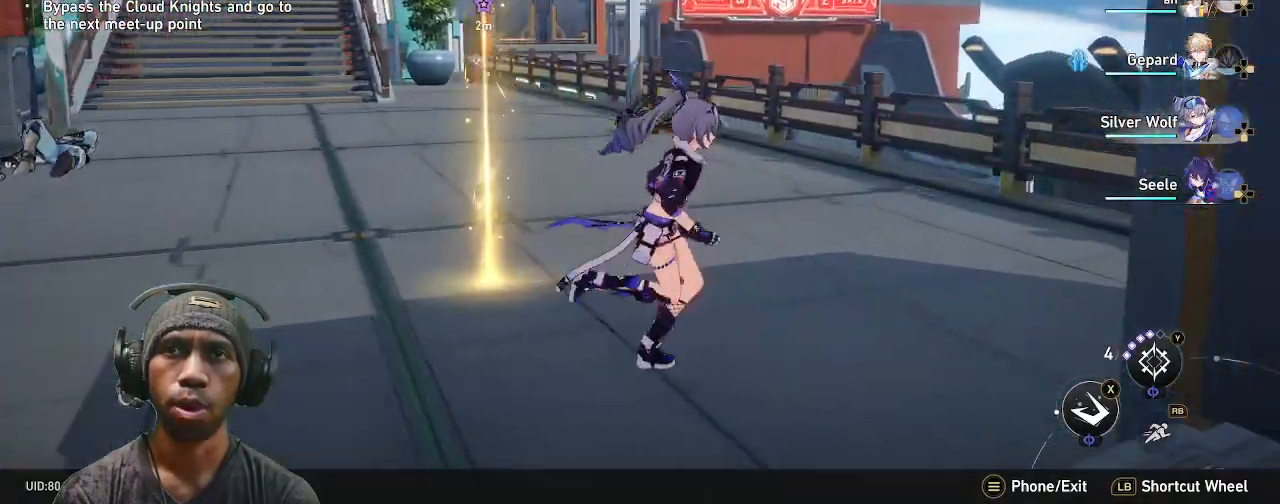
{"dt_ms": 500, "buttons": ["R2"], "left_stick": "center", "right_stick": "center", "events": [[50, "left_stick", "up"], [183, "left_stick", "down-right"], [200, "right_stick", "center"], [250, "left_stick", "left"], [350, "left_stick", "center"]]}
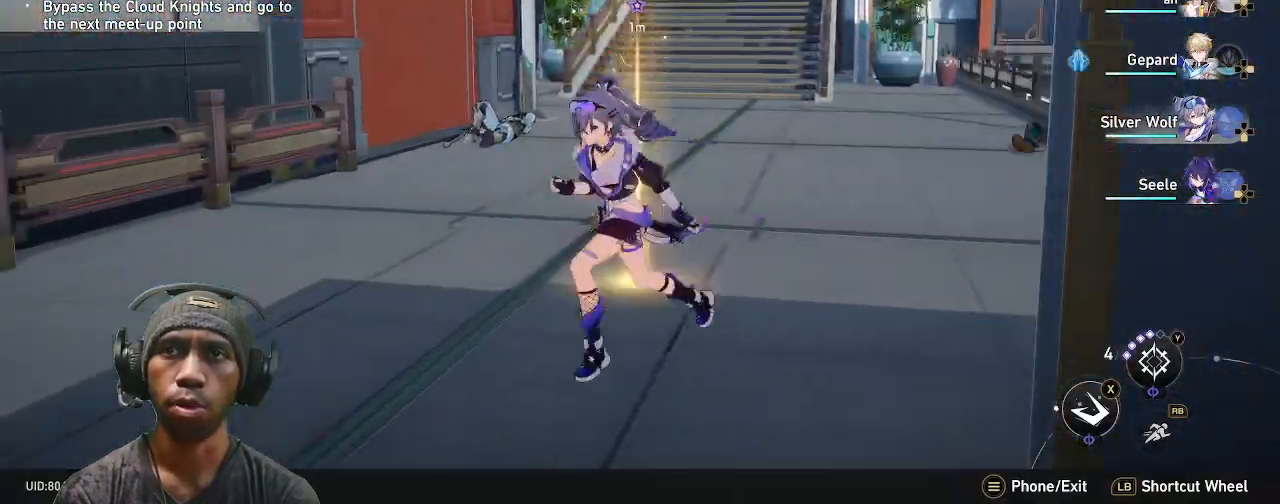
{"dt_ms": 500, "buttons": ["R2", "DPAD_UP"], "left_stick": "up", "right_stick": "center", "events": [[100, "DPAD_UP", "down"], [317, "left_stick", "up-right"], [433, "left_stick", "up"]]}
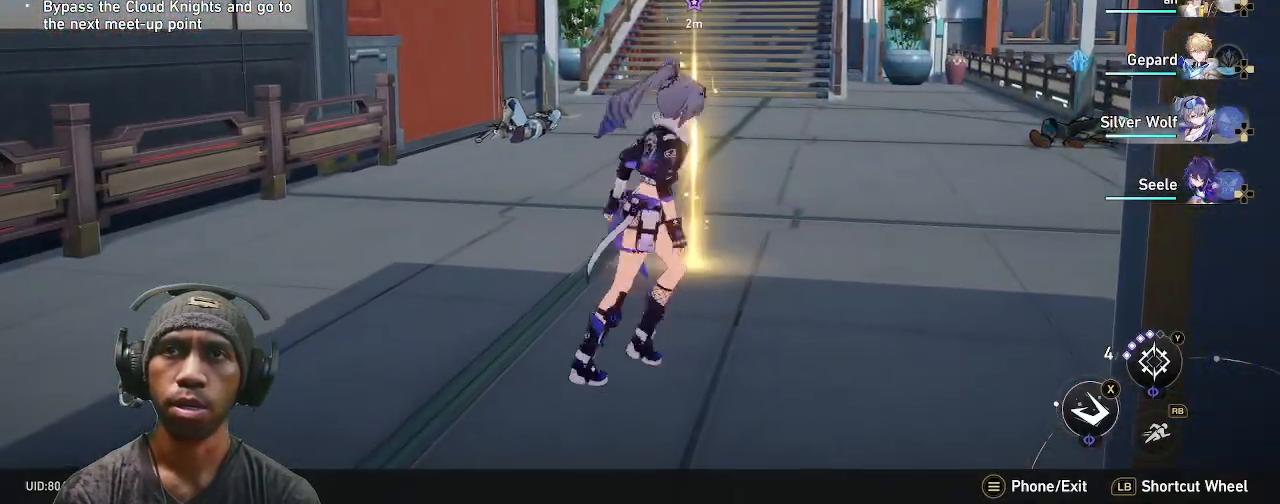
{"dt_ms": 500, "buttons": ["R2"], "left_stick": "center", "right_stick": "center", "events": [[33, "left_stick", "up-right"], [83, "DPAD_UP", "up"], [150, "left_stick", "center"]]}
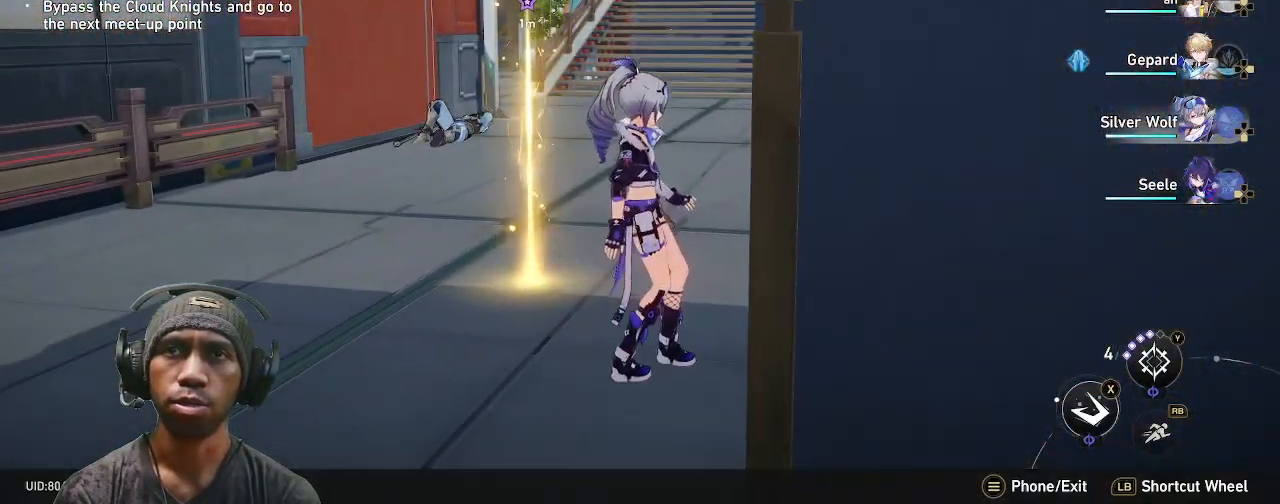
{"dt_ms": 500, "buttons": ["R2"], "left_stick": "center", "right_stick": "center", "events": [[50, "left_stick", "down"], [283, "left_stick", "up"], [333, "left_stick", "center"]]}
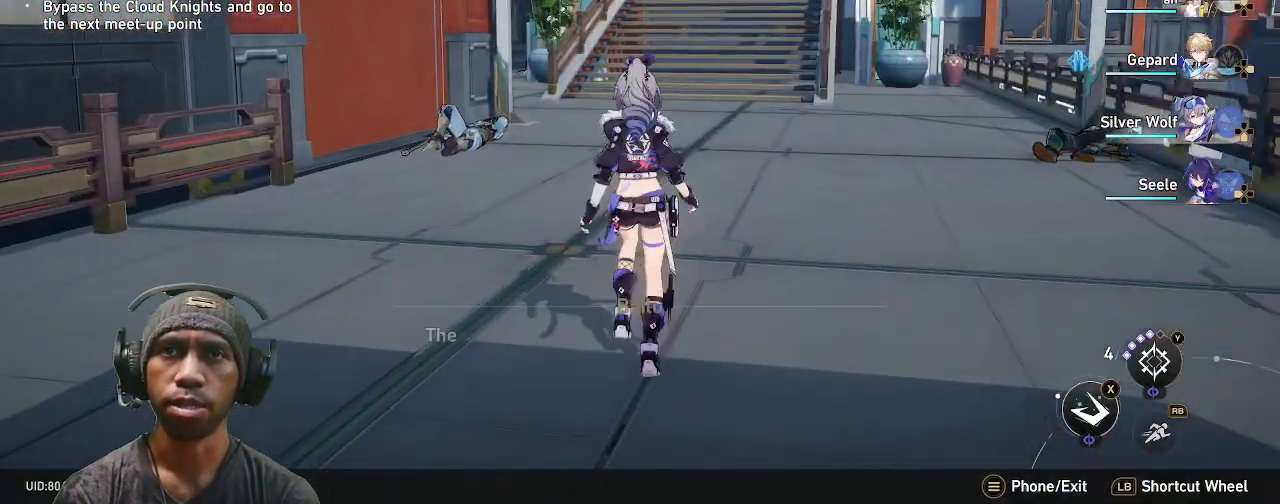
{"dt_ms": 500, "buttons": ["R2"], "left_stick": "center", "right_stick": "center", "events": []}
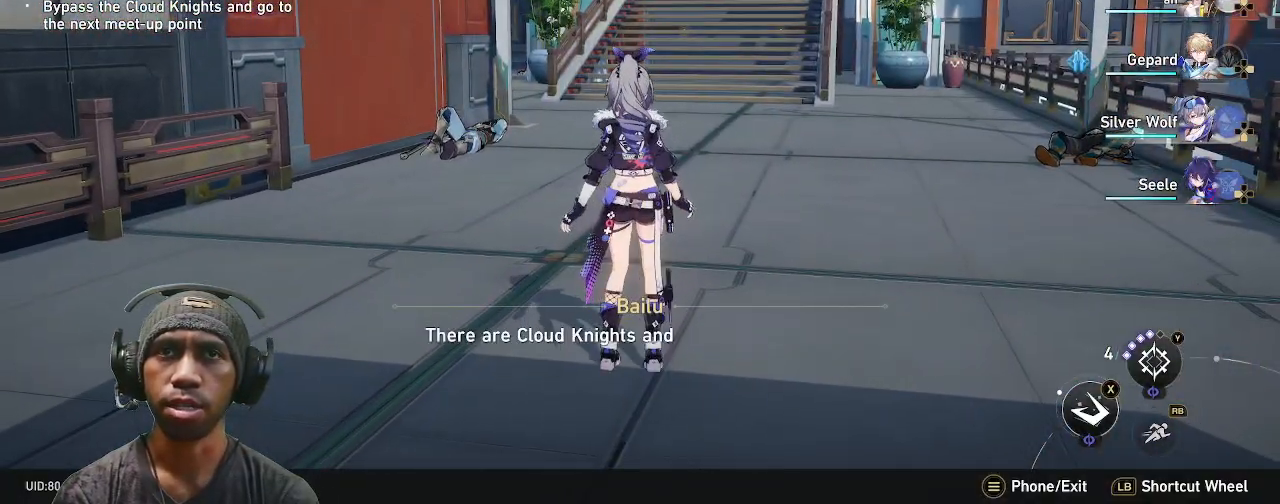
{"dt_ms": 500, "buttons": ["R2"], "left_stick": "center", "right_stick": "center", "events": []}
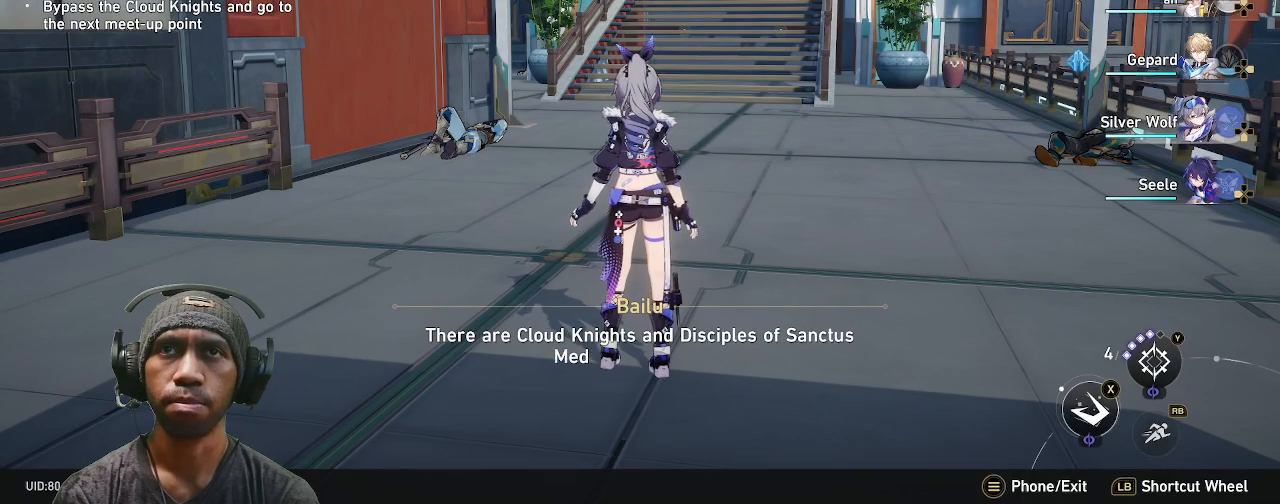
{"dt_ms": 500, "buttons": ["R2"], "left_stick": "center", "right_stick": "center", "events": []}
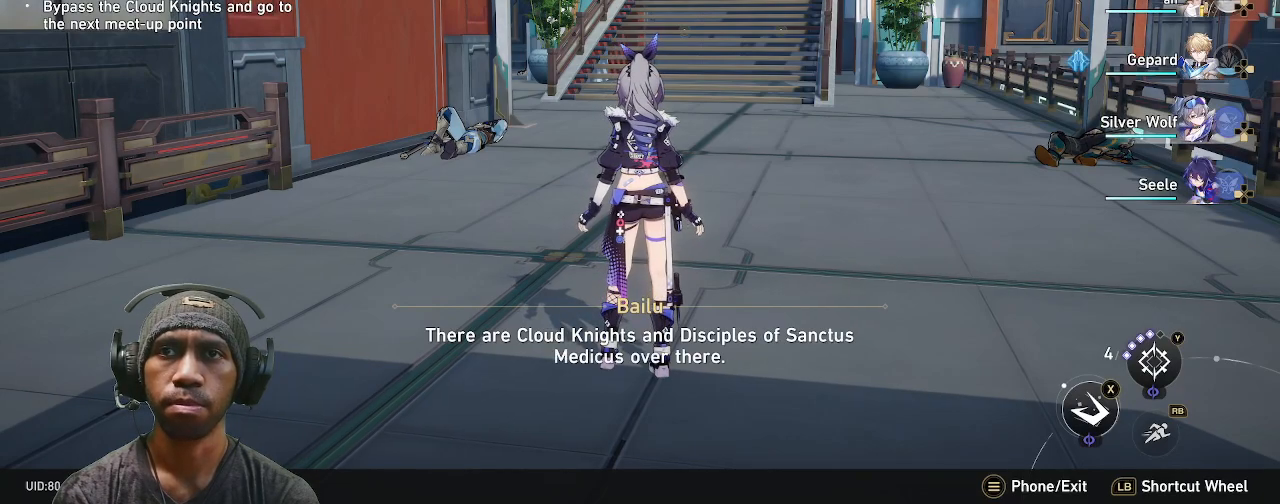
{"dt_ms": 500, "buttons": ["R2"], "left_stick": "center", "right_stick": "center", "events": []}
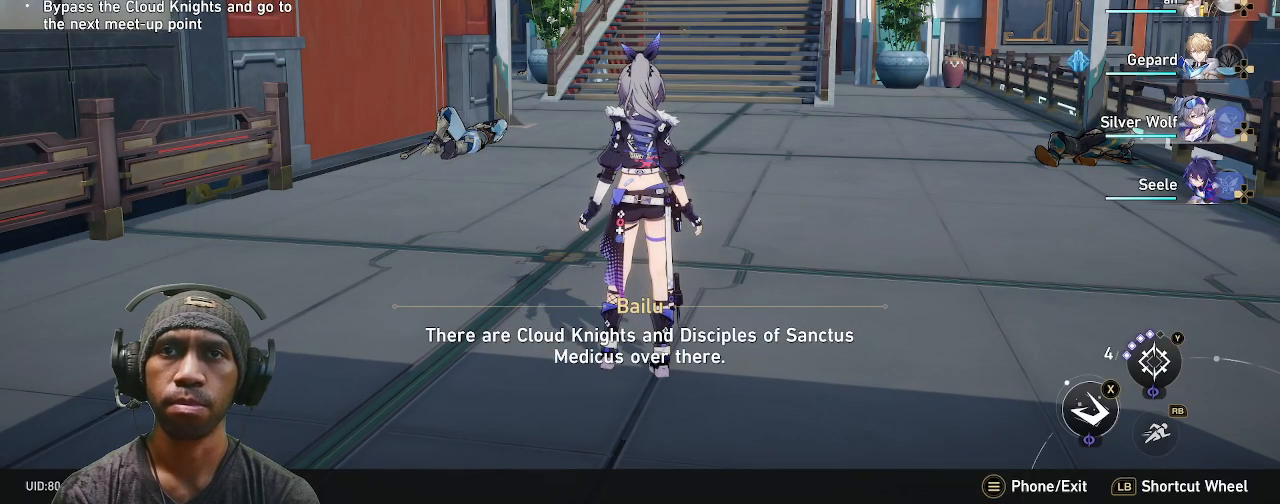
{"dt_ms": 500, "buttons": ["R2"], "left_stick": "center", "right_stick": "center", "events": []}
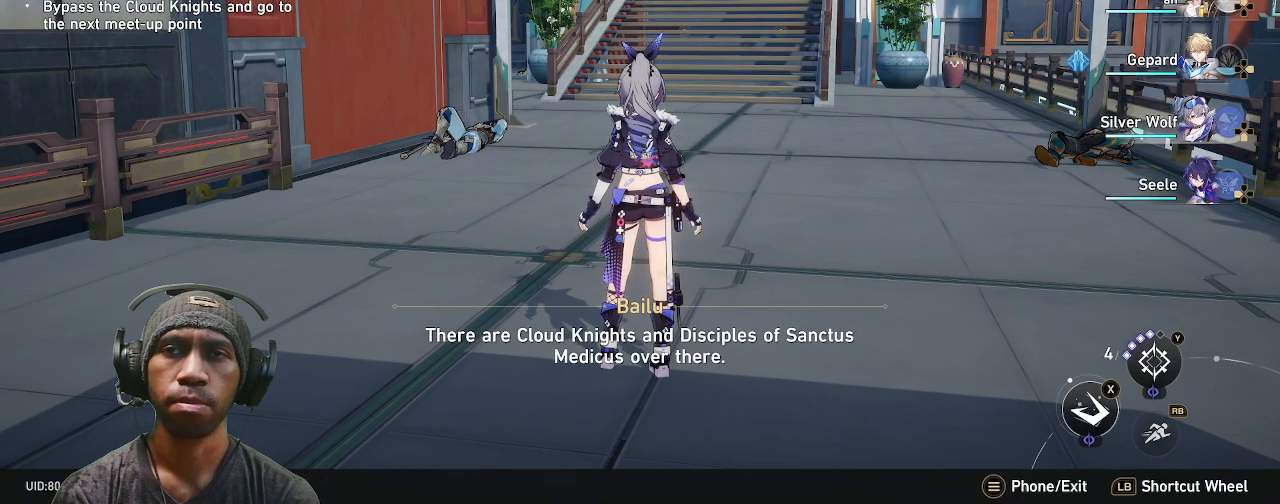
{"dt_ms": 500, "buttons": ["R2"], "left_stick": "center", "right_stick": "center", "events": [[83, "right_stick", "right"], [233, "right_stick", "center"]]}
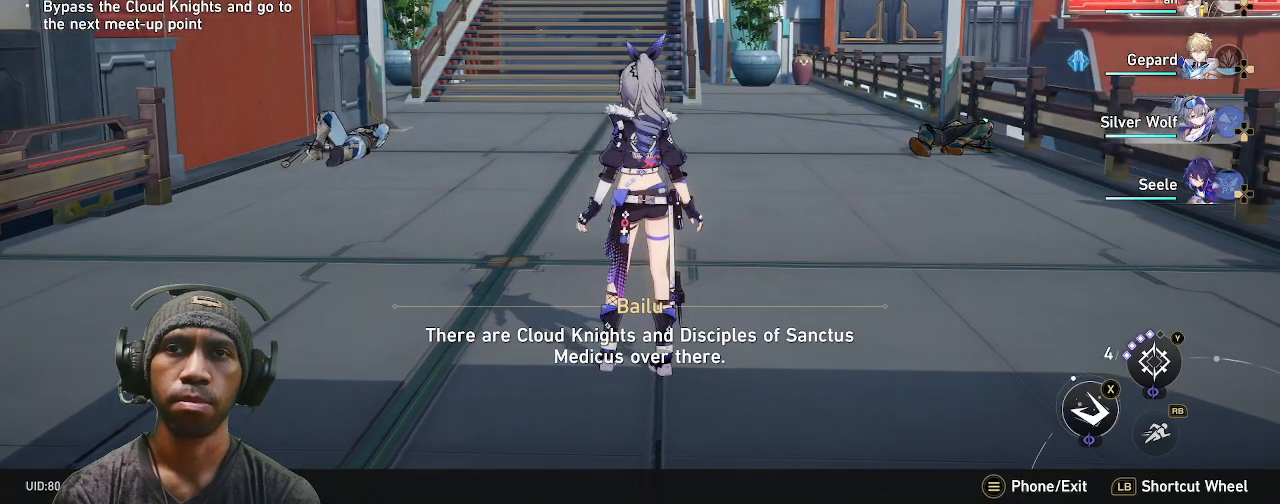
{"dt_ms": 500, "buttons": ["R2"], "left_stick": "center", "right_stick": "center", "events": []}
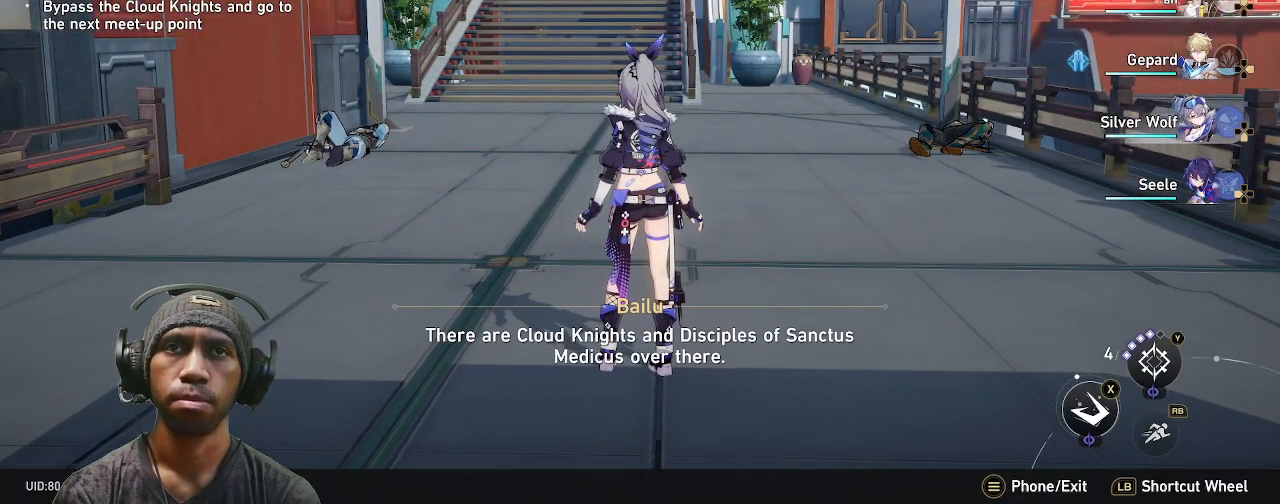
{"dt_ms": 500, "buttons": ["R2"], "left_stick": "center", "right_stick": "center", "events": []}
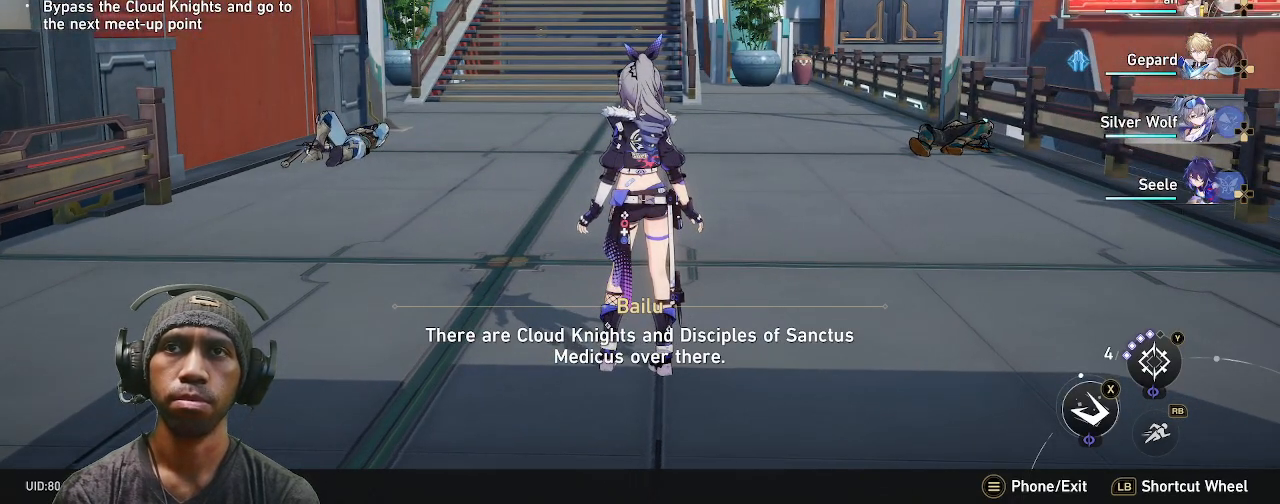
{"dt_ms": 500, "buttons": ["R2"], "left_stick": "center", "right_stick": "center", "events": []}
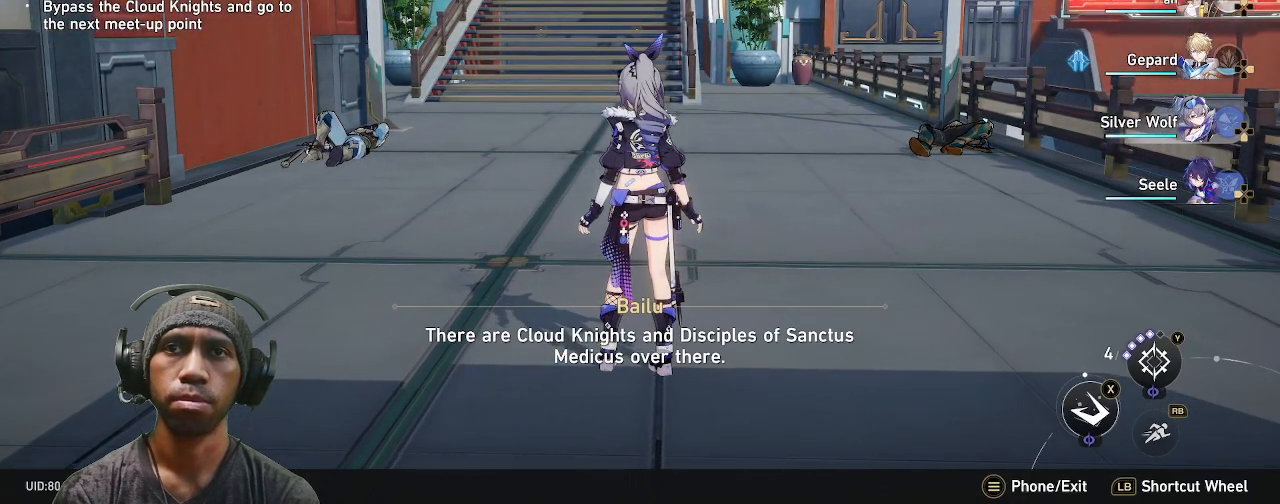
{"dt_ms": 500, "buttons": ["R2"], "left_stick": "center", "right_stick": "center", "events": [[83, "left_stick", "up"], [367, "left_stick", "center"]]}
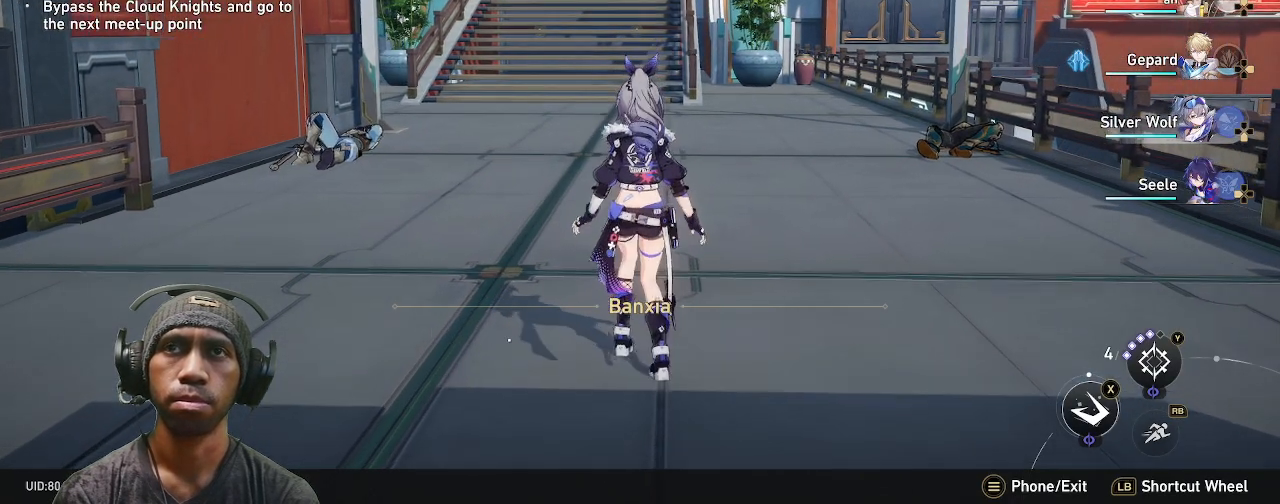
{"dt_ms": 500, "buttons": ["R2"], "left_stick": "center", "right_stick": "center", "events": [[50, "left_stick", "up"], [300, "left_stick", "center"]]}
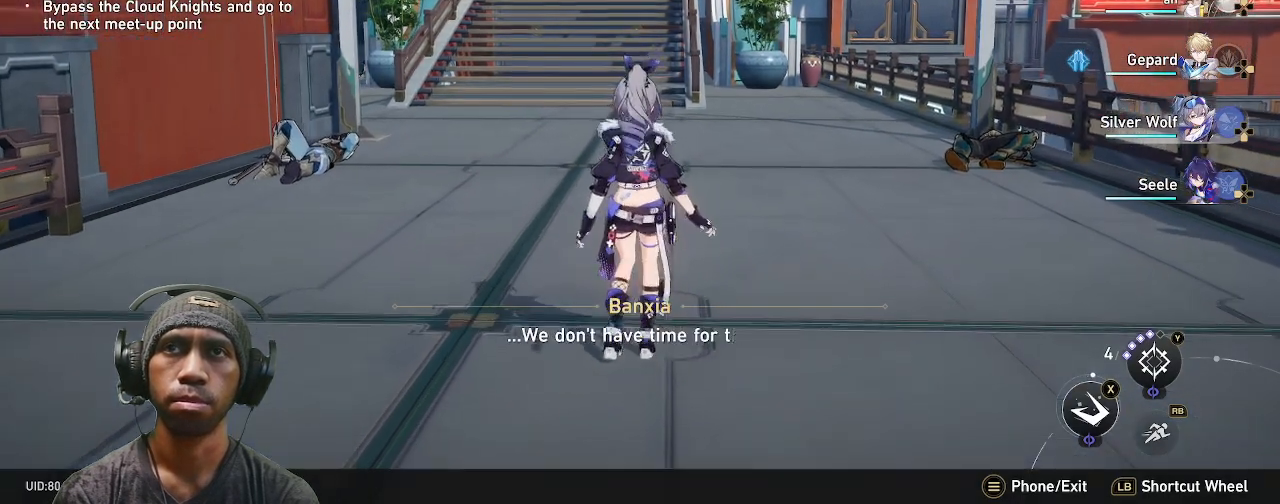
{"dt_ms": 500, "buttons": ["R2"], "left_stick": "center", "right_stick": "center", "events": []}
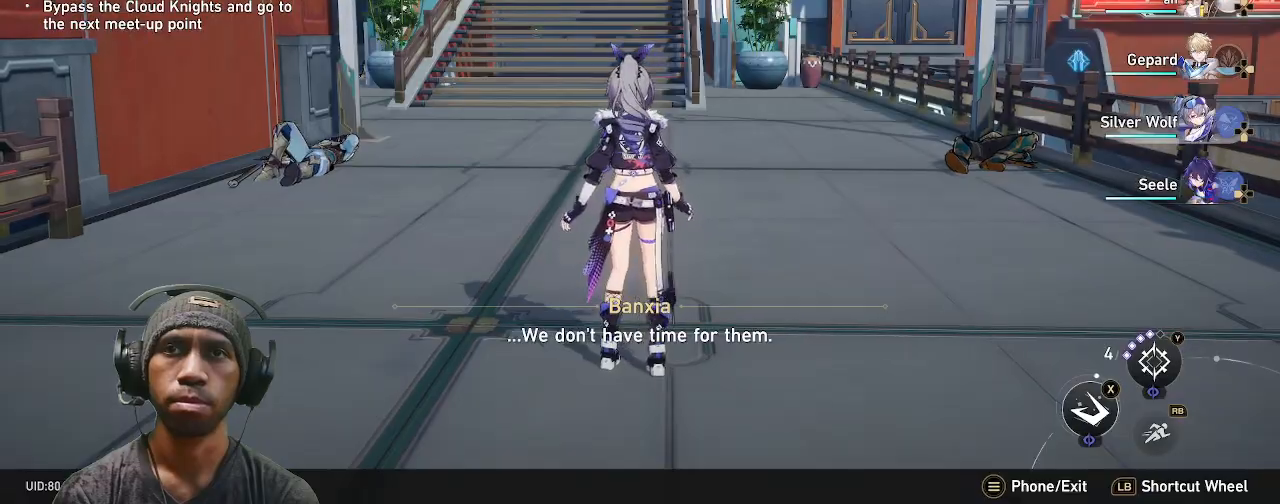
{"dt_ms": 500, "buttons": ["R2"], "left_stick": "center", "right_stick": "center", "events": []}
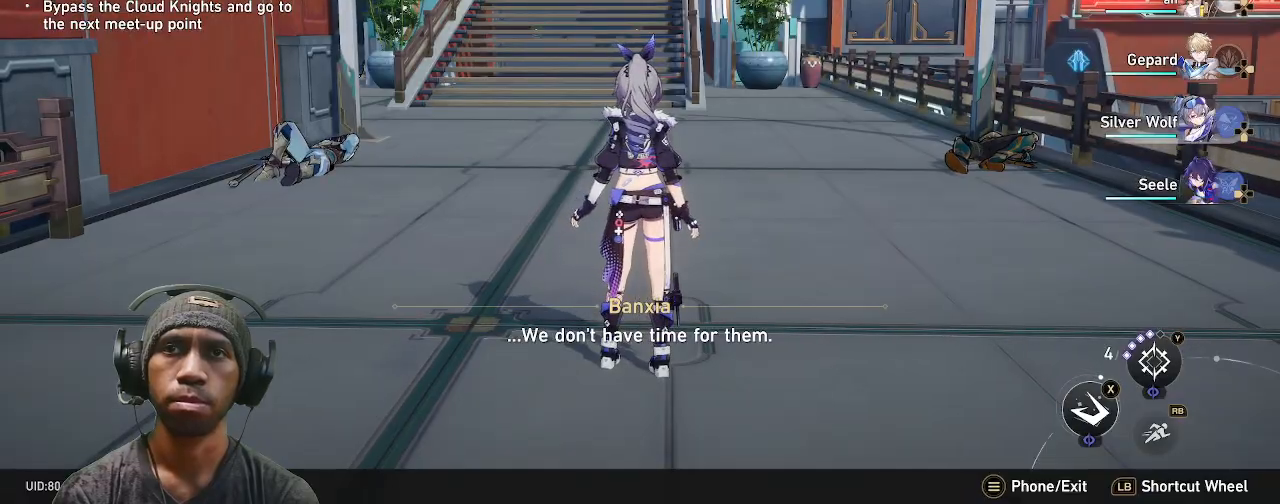
{"dt_ms": 500, "buttons": ["R2"], "left_stick": "up", "right_stick": "center", "events": [[217, "left_stick", "up"]]}
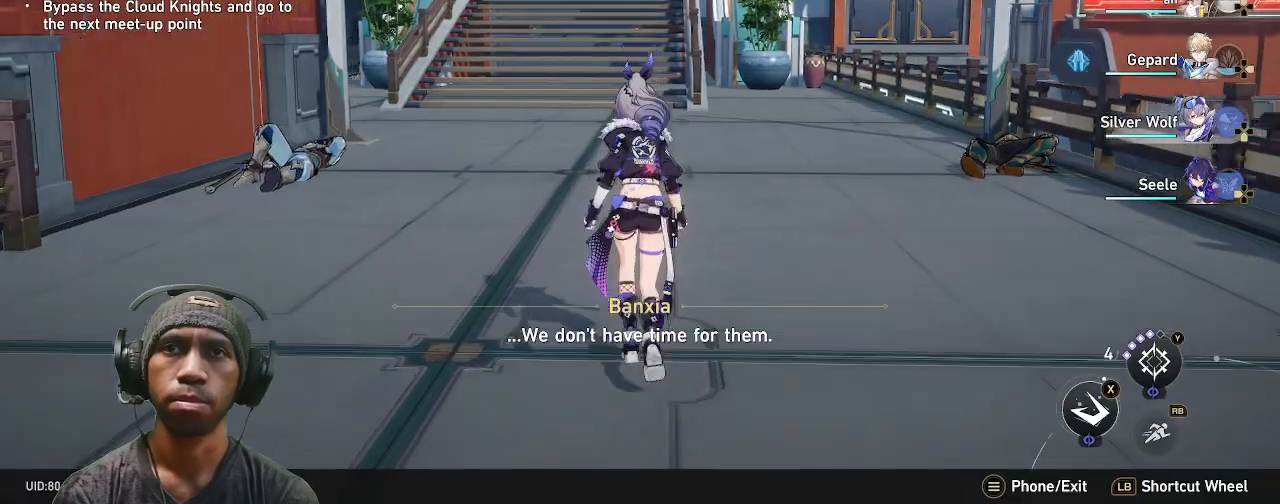
{"dt_ms": 500, "buttons": ["R2"], "left_stick": "up", "right_stick": "center", "events": [[167, "R1", "down"], [433, "R1", "up"]]}
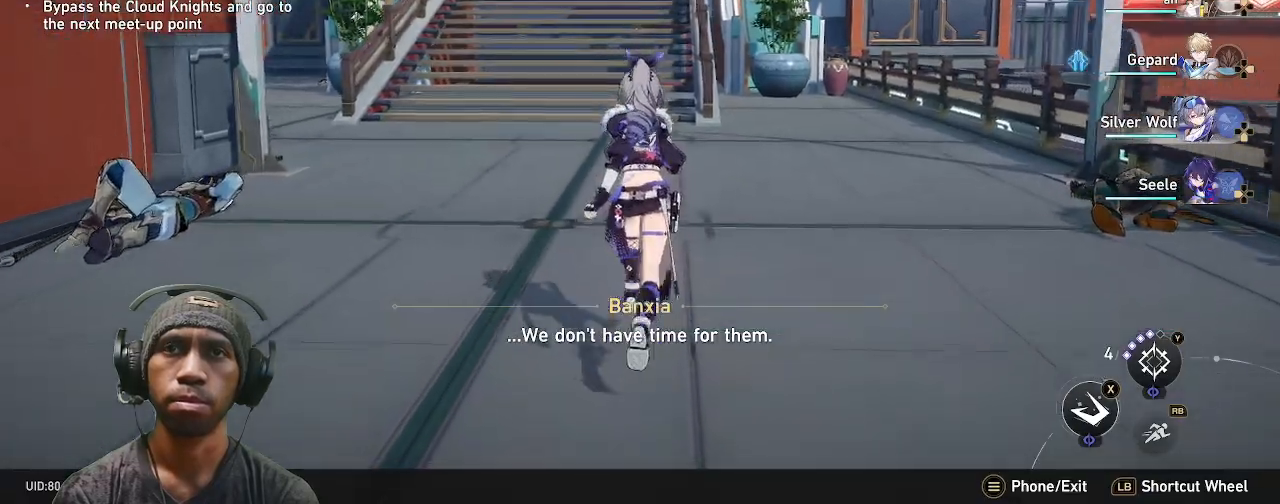
{"dt_ms": 500, "buttons": ["R2"], "left_stick": "up", "right_stick": "center", "events": []}
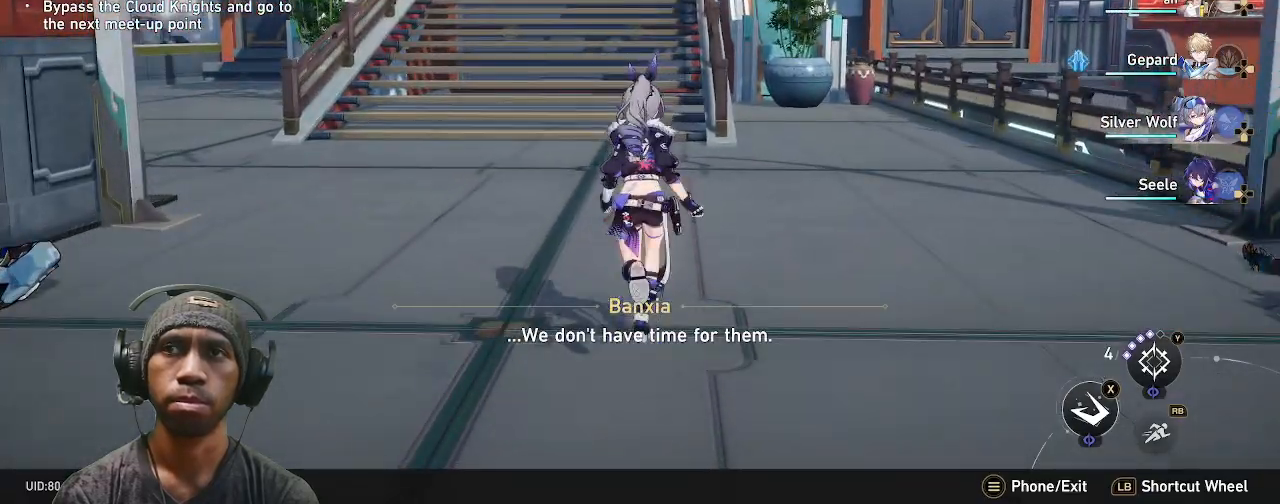
{"dt_ms": 500, "buttons": ["R2"], "left_stick": "up", "right_stick": "center", "events": []}
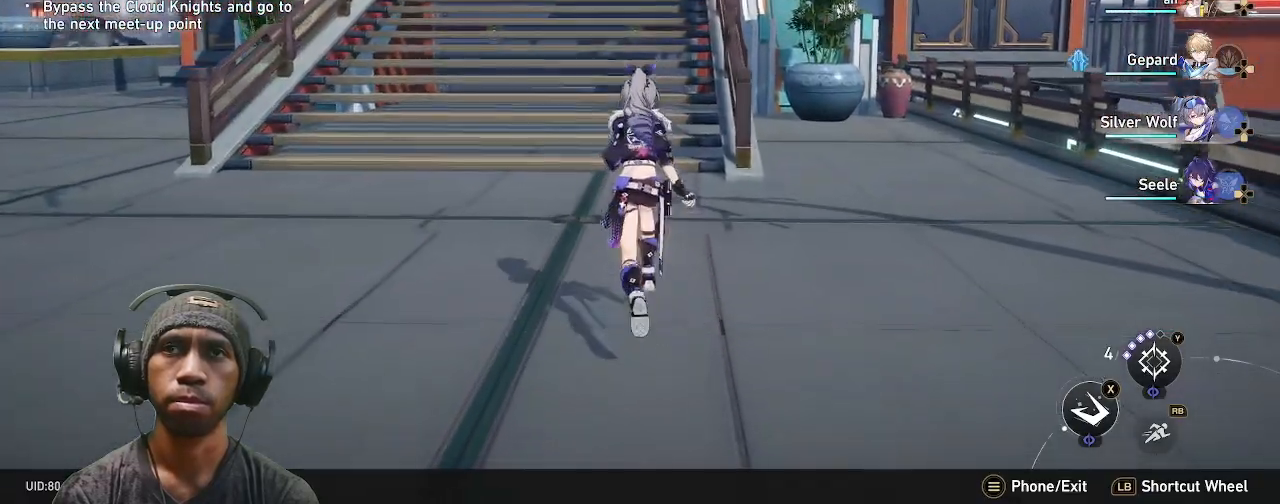
{"dt_ms": 500, "buttons": ["R2"], "left_stick": "up", "right_stick": "left", "events": [[167, "right_stick", "left"]]}
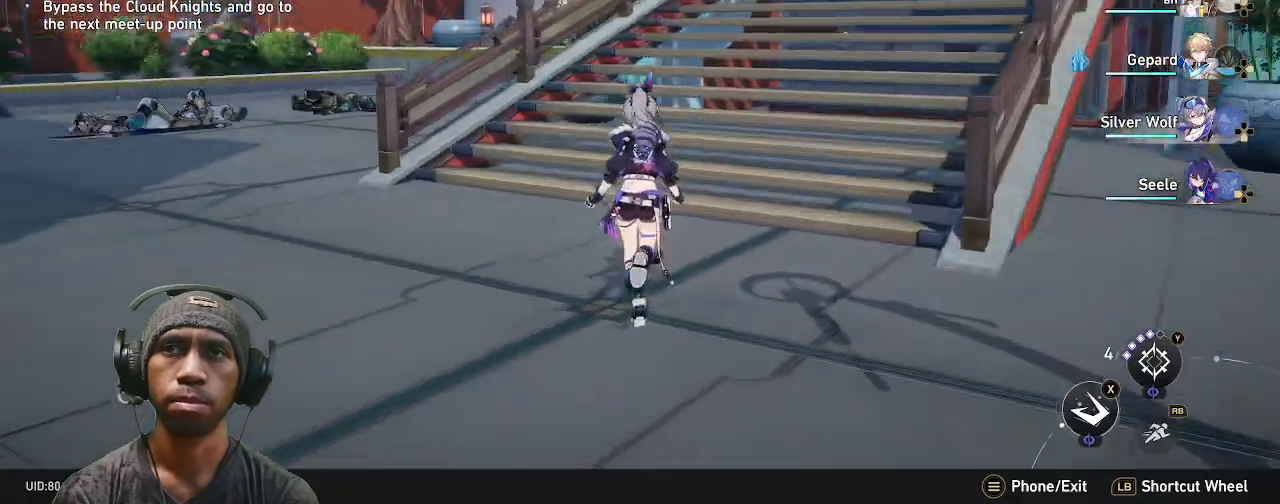
{"dt_ms": 500, "buttons": ["R2"], "left_stick": "up-left", "right_stick": "center", "events": [[17, "right_stick", "center"], [367, "left_stick", "up-left"]]}
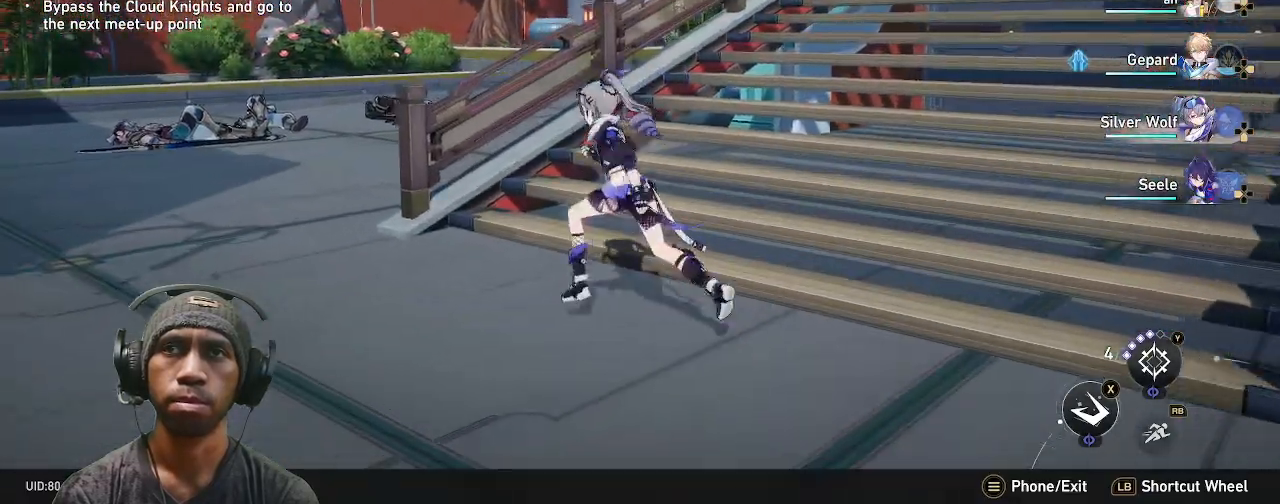
{"dt_ms": 500, "buttons": ["R2"], "left_stick": "center", "right_stick": "center", "events": [[133, "left_stick", "up"], [267, "left_stick", "center"]]}